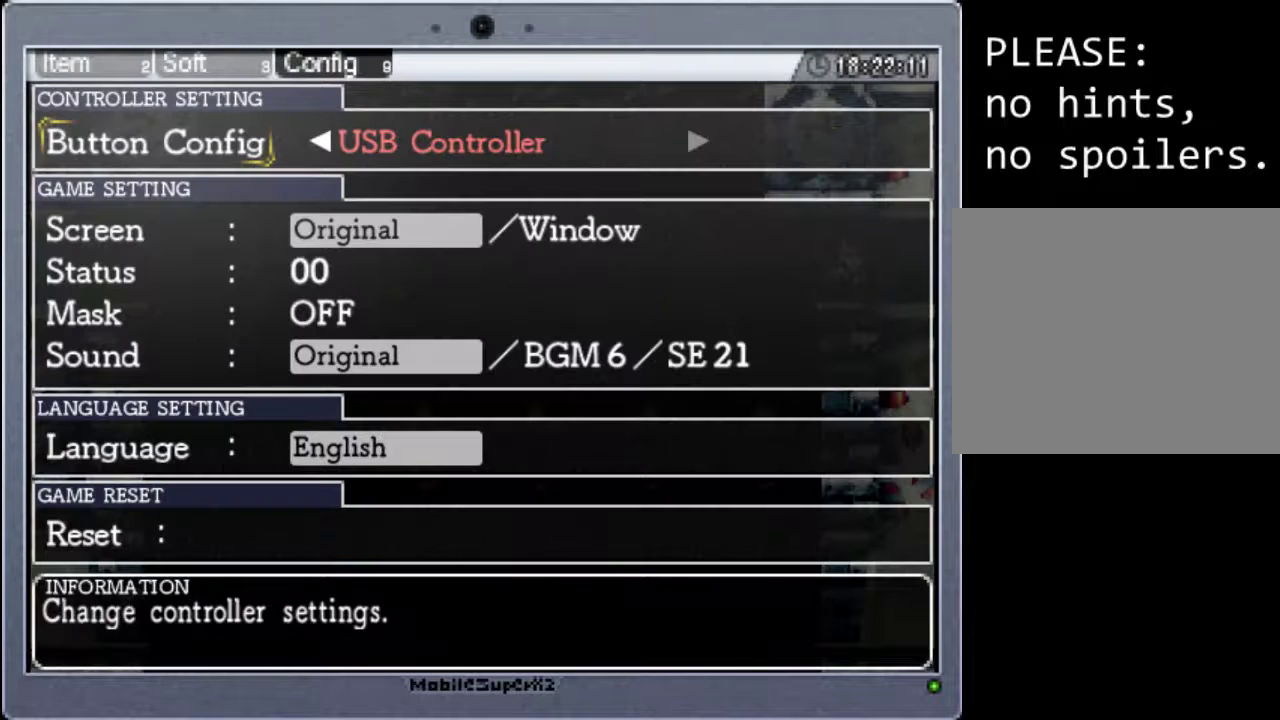
Gameplay with a controller (Xbox layout); each line is a JSON object with the inputs held at the frame after it. "events" lists button and stick changes between this image and that frame as [ms after this image, input, new state], when the widget could be followed in between. Not read: L3 R3 left_stick right_stick.
{"buttons": [], "events": [[267, "DPAD_DOWN", "down"], [400, "DPAD_DOWN", "up"]]}
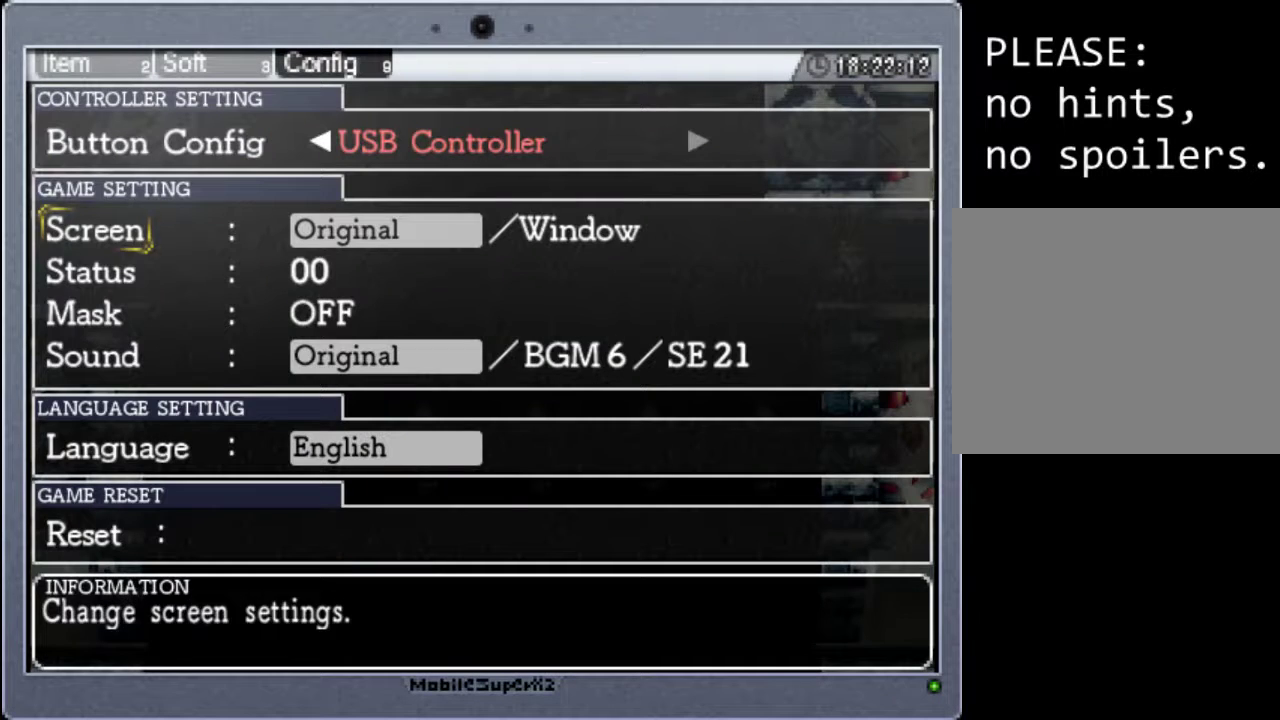
{"buttons": [], "events": [[33, "DPAD_DOWN", "down"], [133, "DPAD_DOWN", "up"], [233, "DPAD_DOWN", "down"], [333, "DPAD_DOWN", "up"]]}
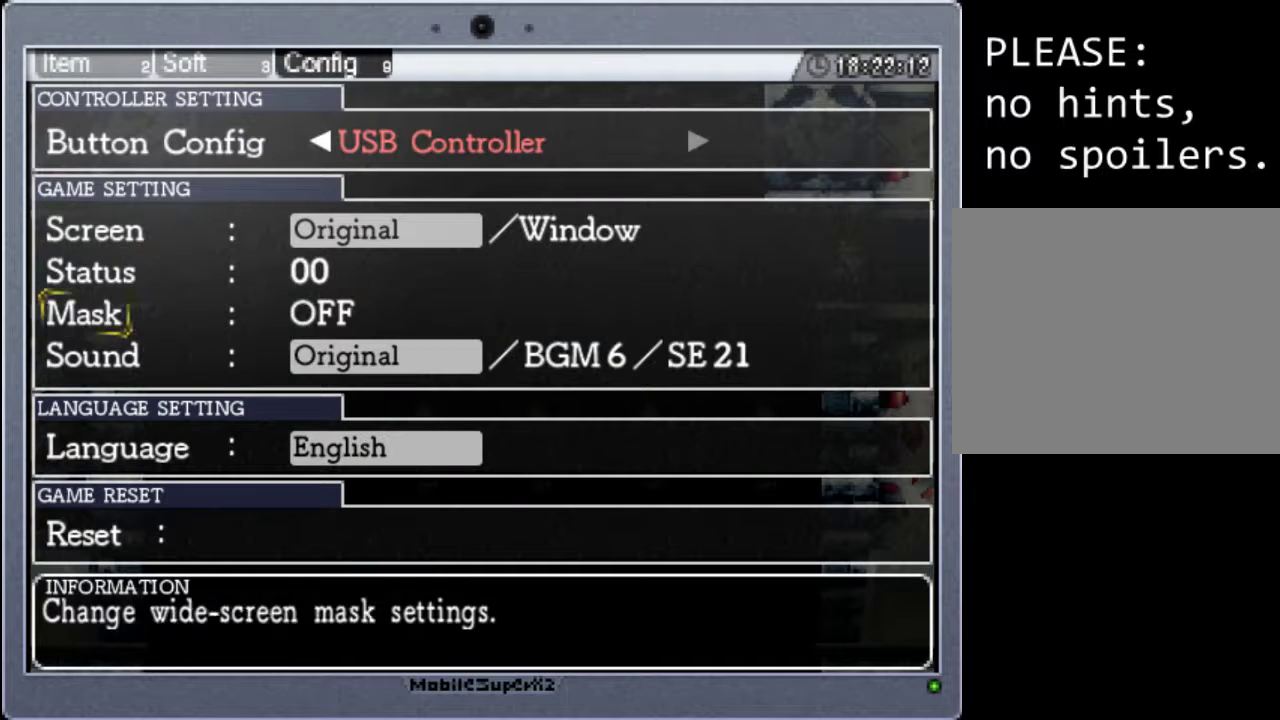
{"buttons": [], "events": [[33, "DPAD_DOWN", "down"], [167, "DPAD_DOWN", "up"], [267, "A", "down"], [400, "A", "up"]]}
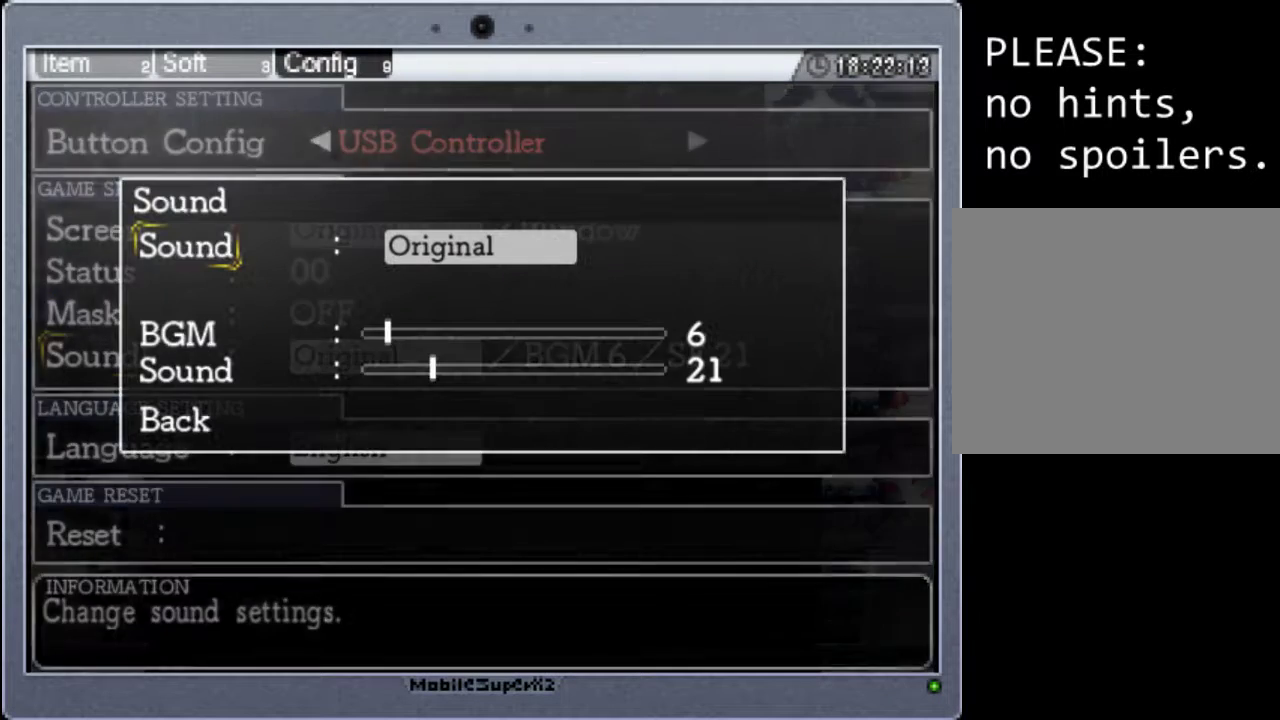
{"buttons": [], "events": []}
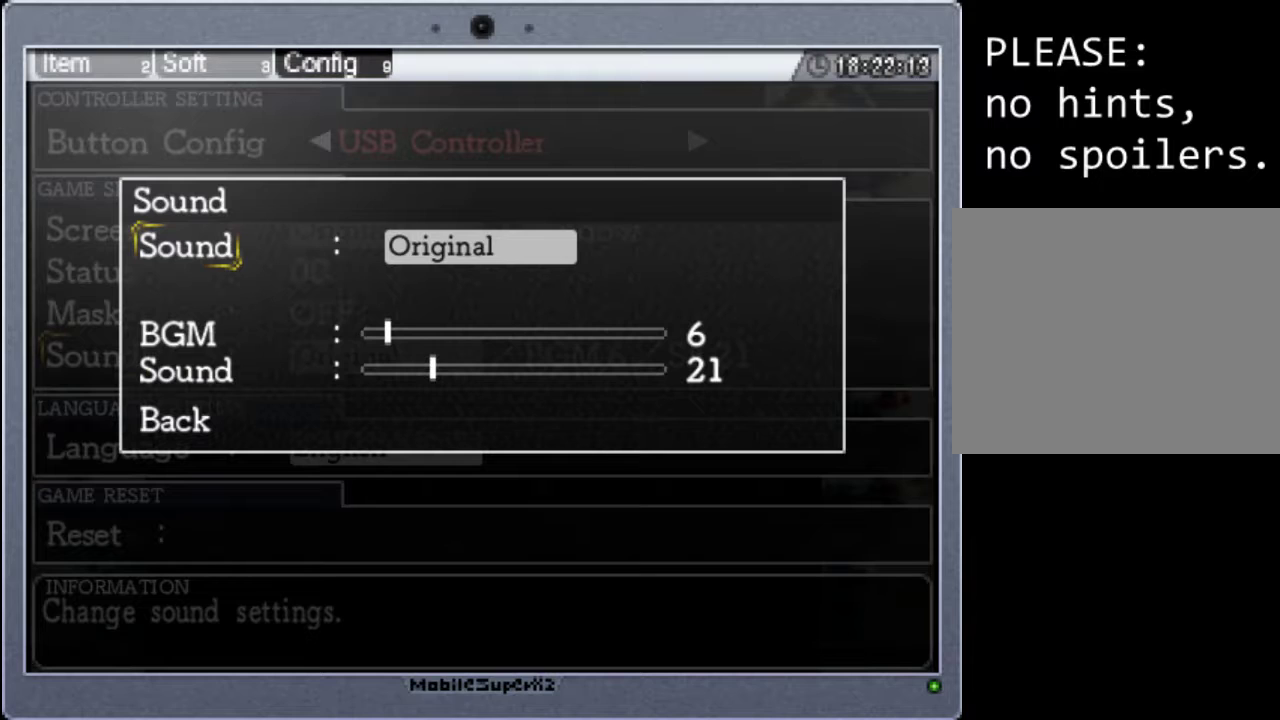
{"buttons": [], "events": [[267, "DPAD_DOWN", "down"], [400, "DPAD_DOWN", "up"]]}
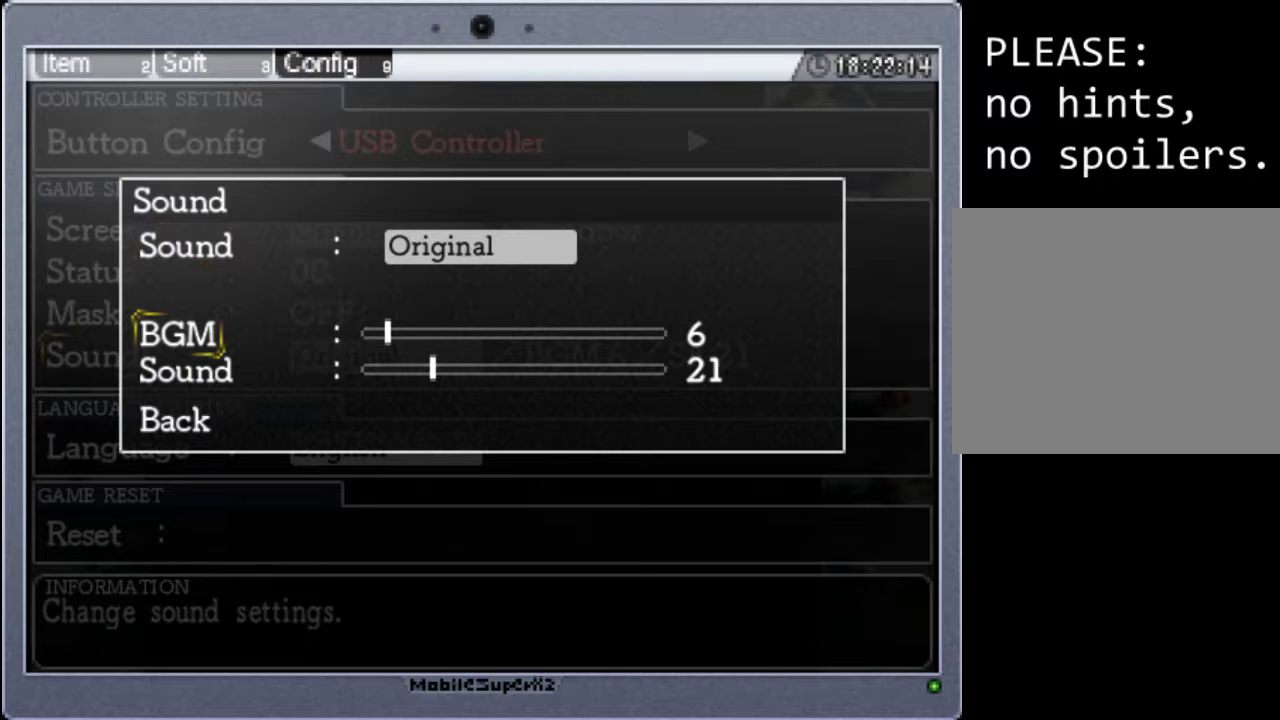
{"buttons": [], "events": []}
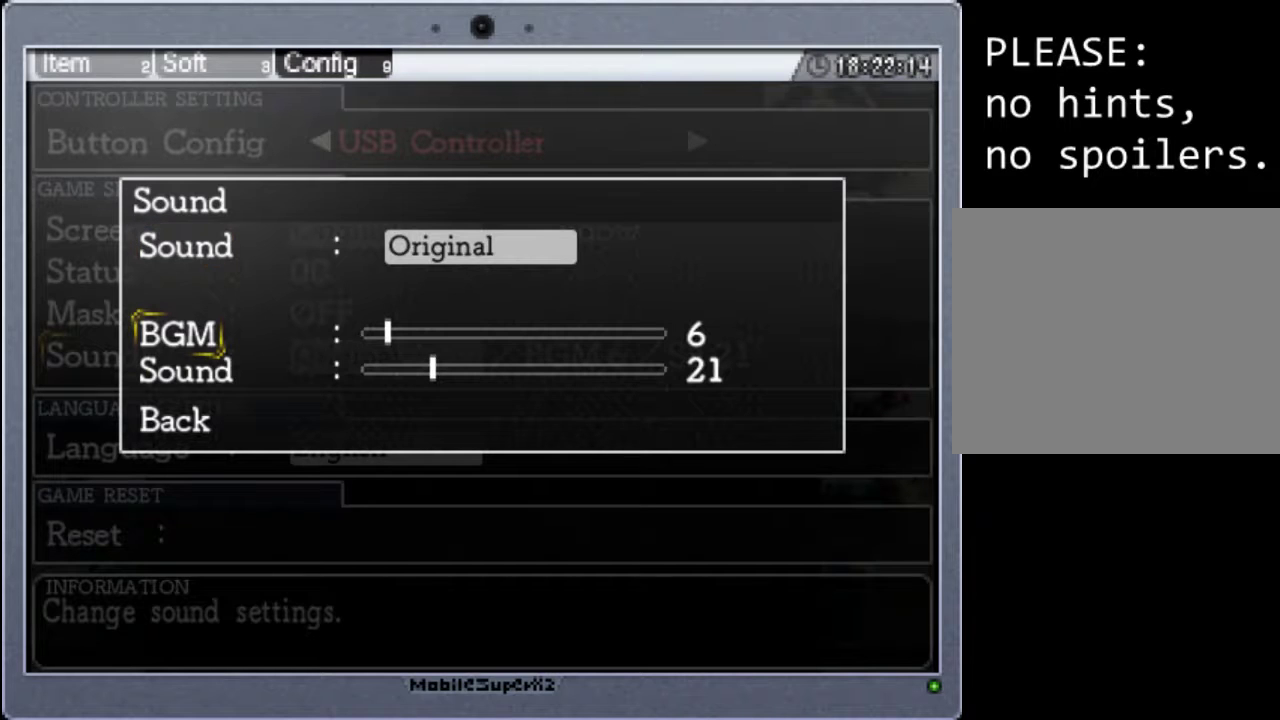
{"buttons": [], "events": []}
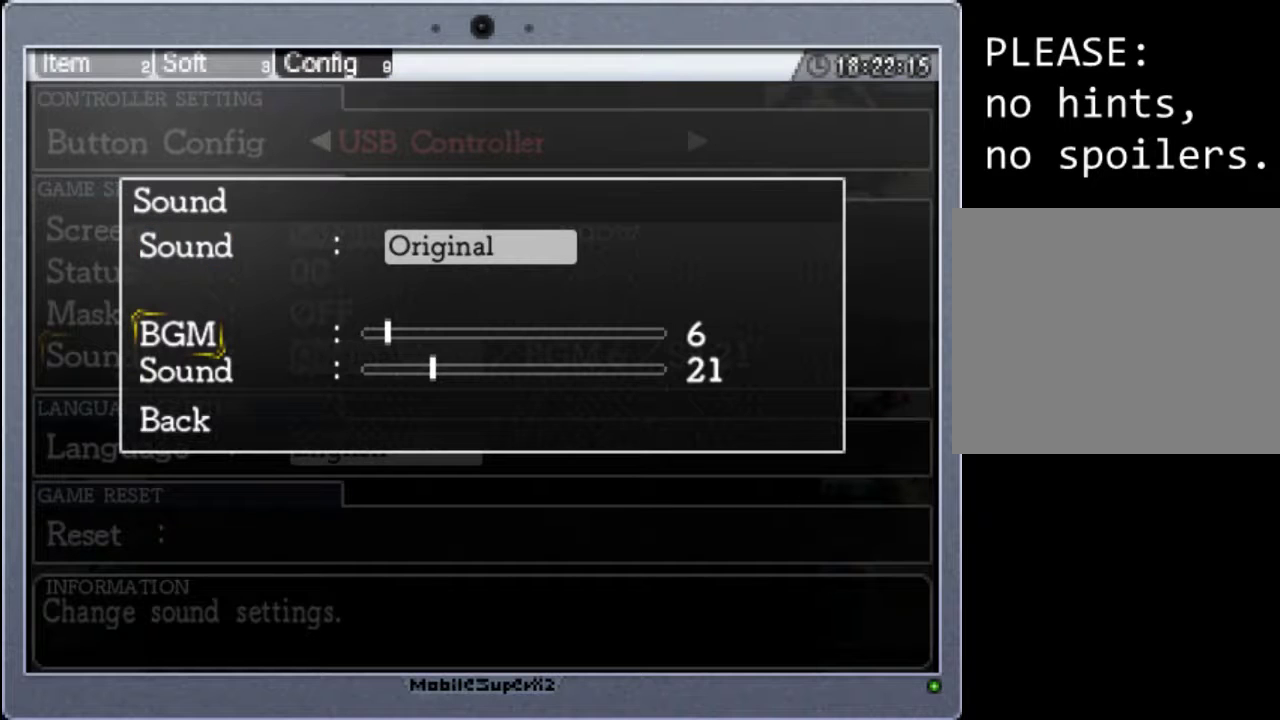
{"buttons": [], "events": []}
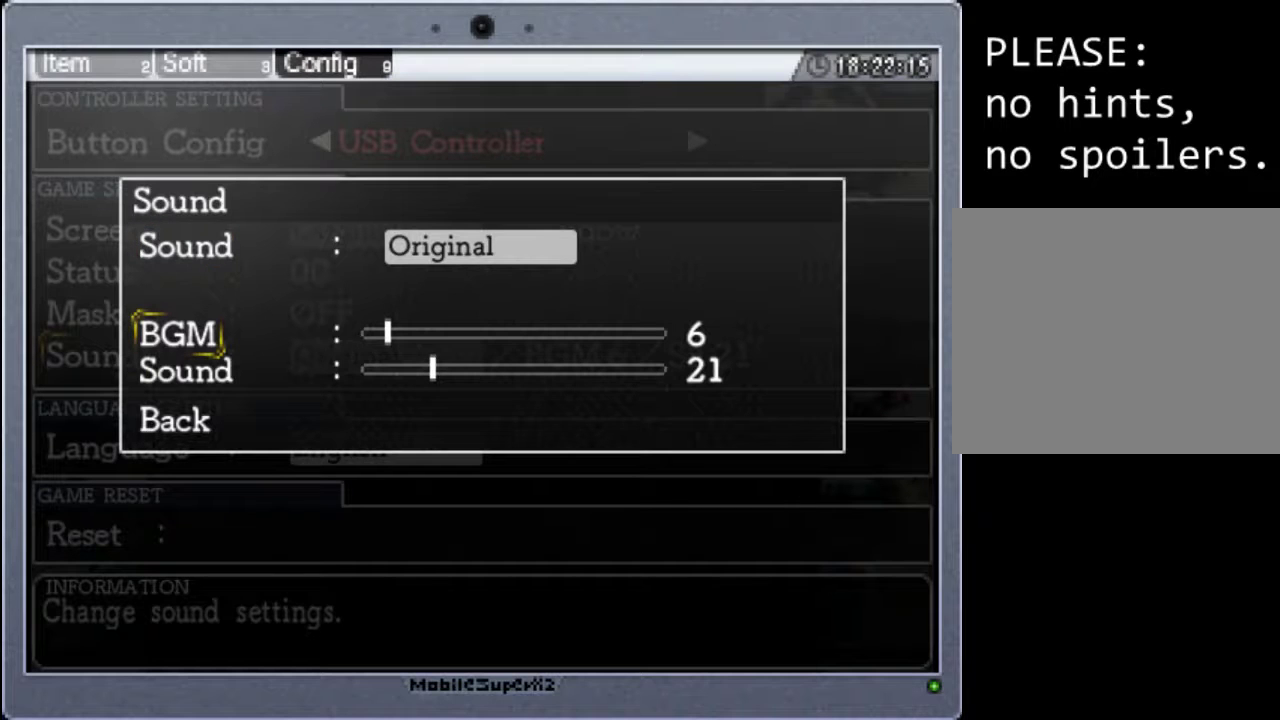
{"buttons": ["DPAD_DOWN"], "events": [[433, "DPAD_DOWN", "down"]]}
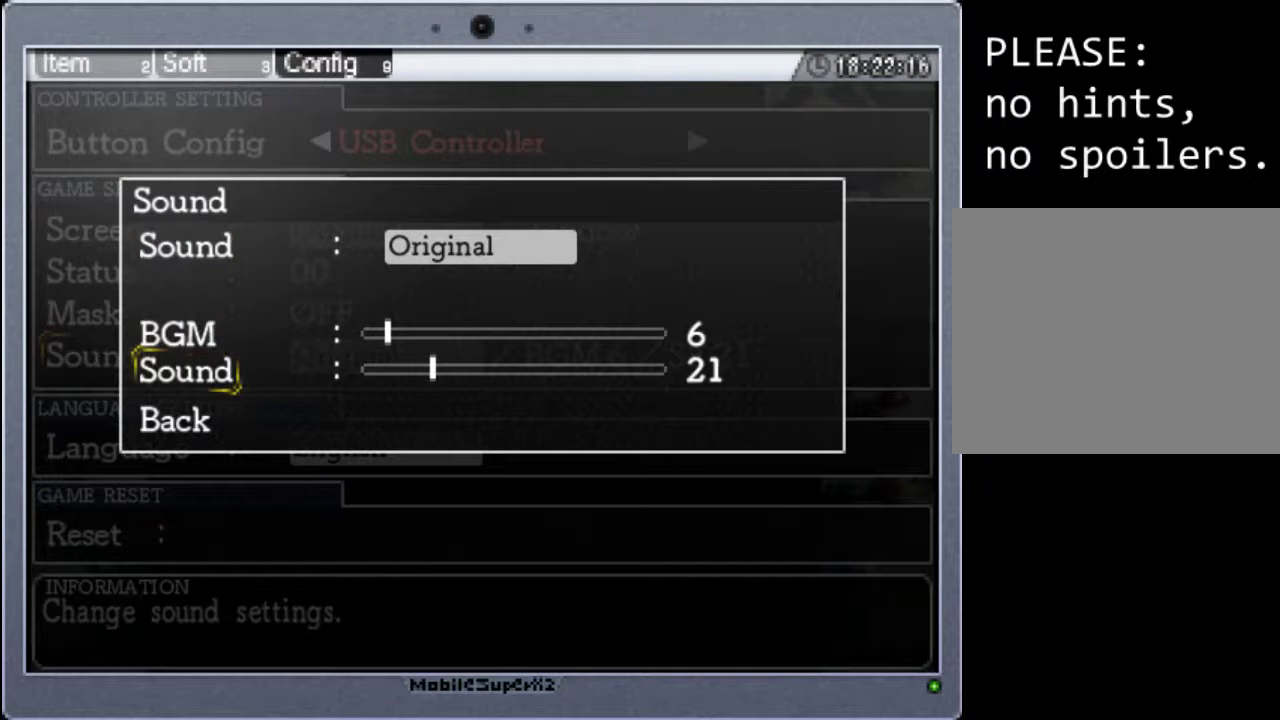
{"buttons": [], "events": [[33, "DPAD_DOWN", "up"]]}
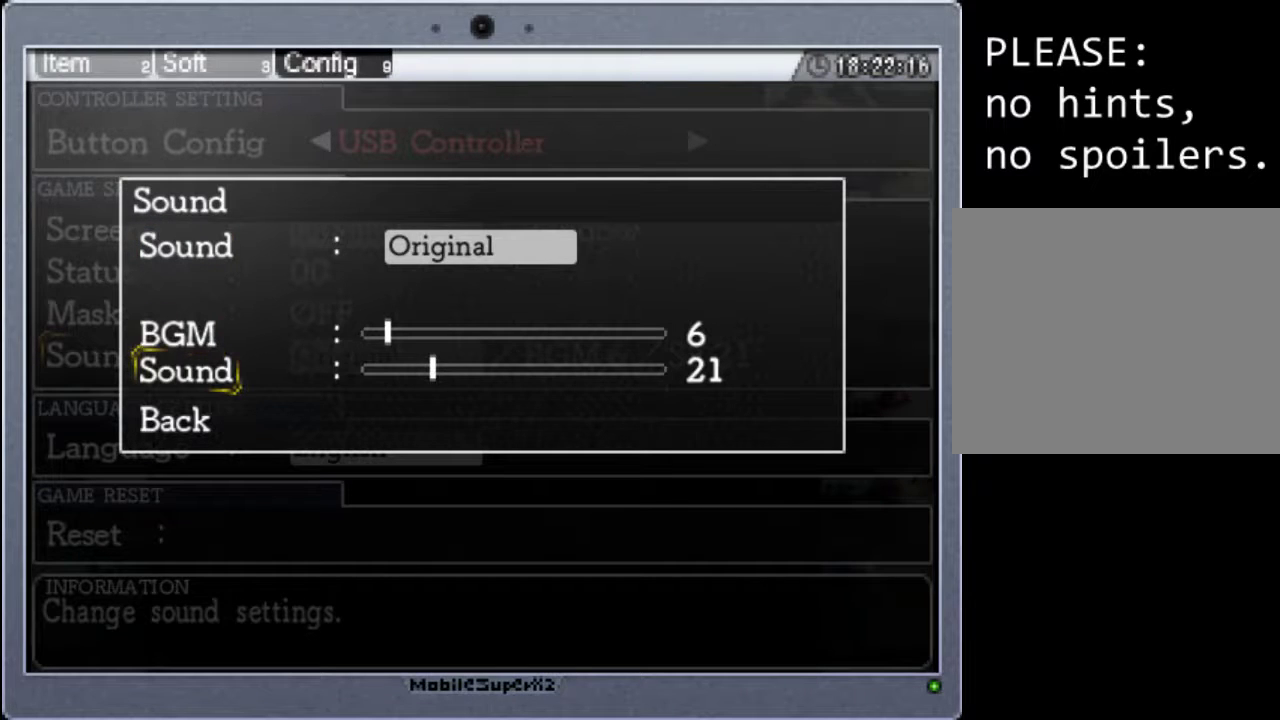
{"buttons": [], "events": [[267, "DPAD_DOWN", "down"], [467, "DPAD_DOWN", "up"]]}
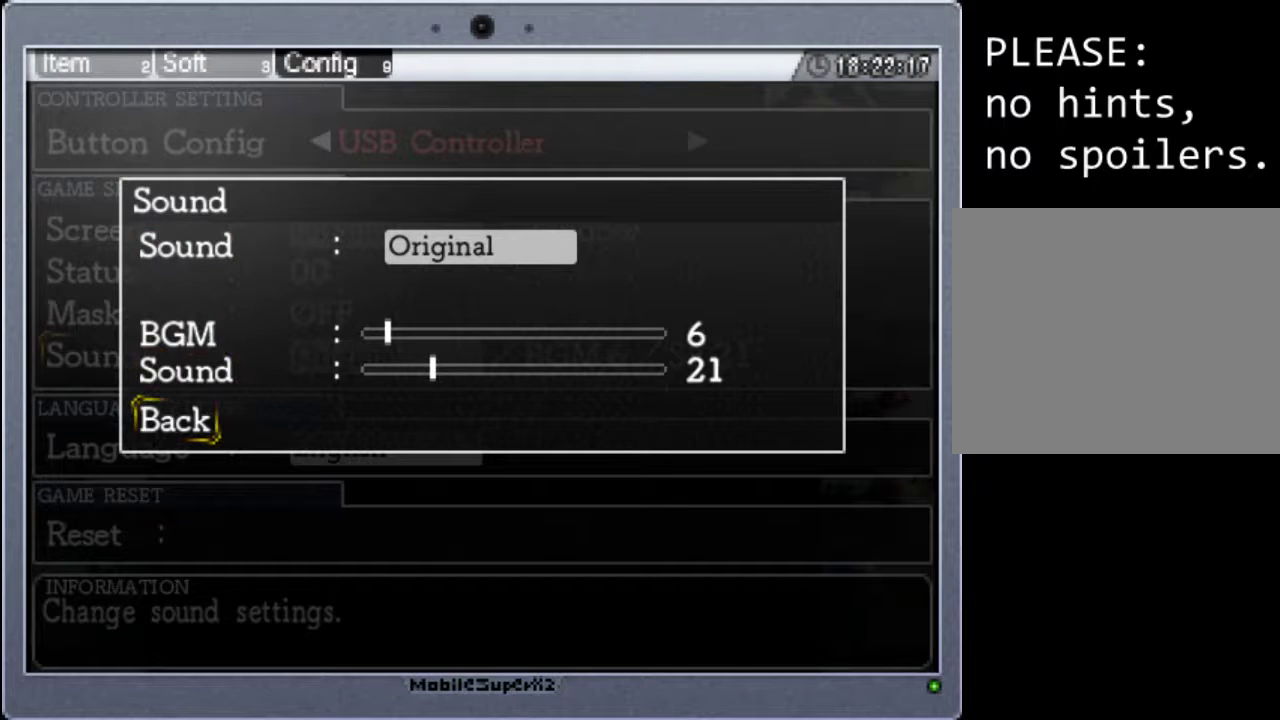
{"buttons": [], "events": []}
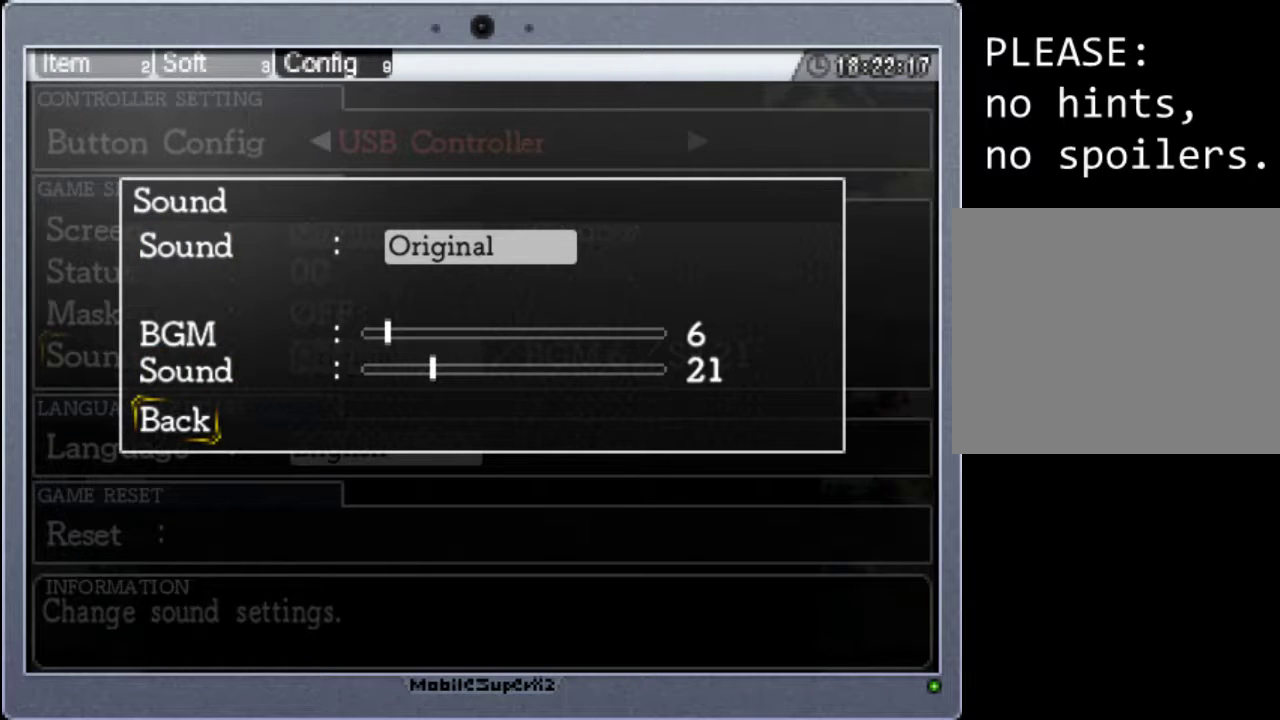
{"buttons": [], "events": [[100, "DPAD_UP", "down"], [233, "DPAD_UP", "up"]]}
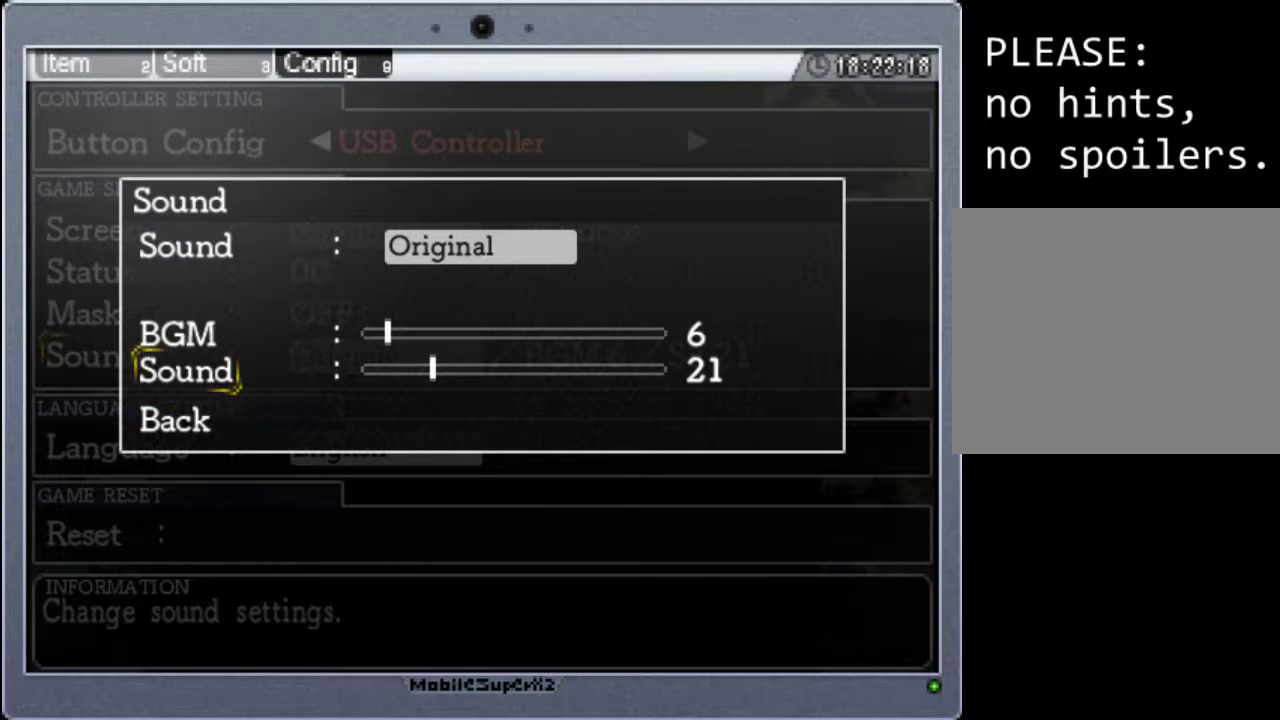
{"buttons": ["DPAD_LEFT"], "events": [[167, "DPAD_LEFT", "down"]]}
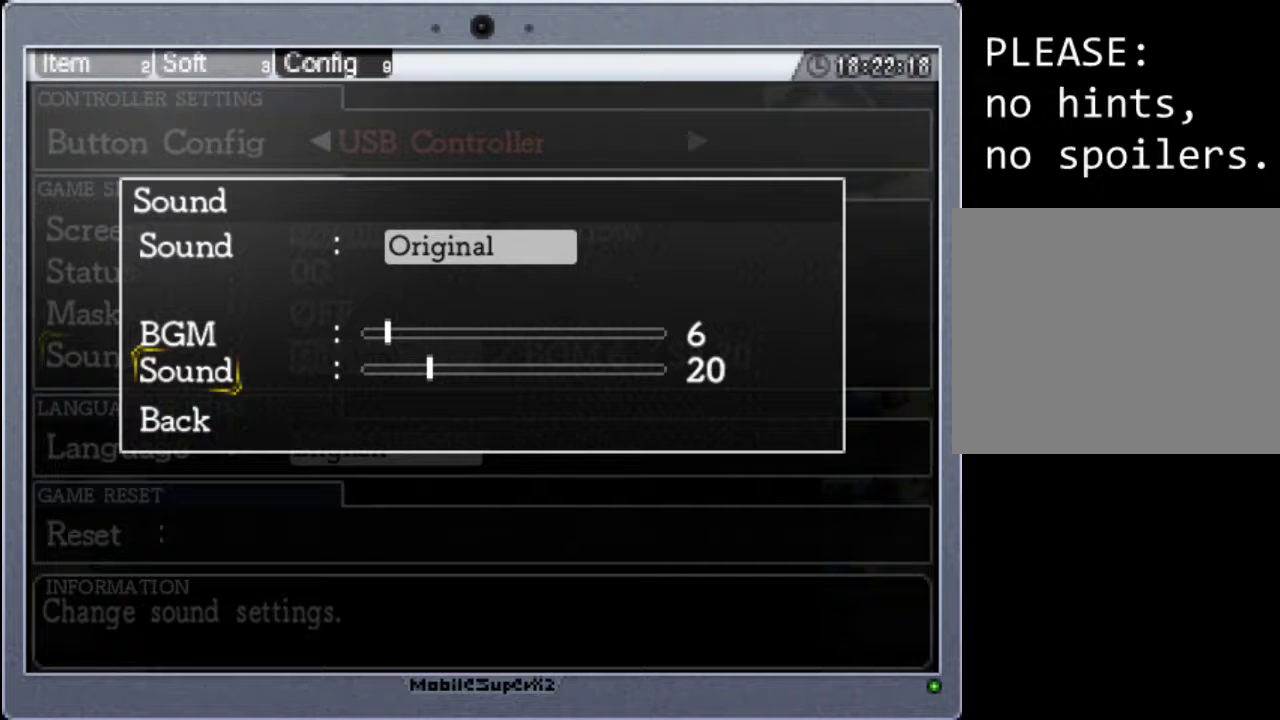
{"buttons": ["DPAD_LEFT"], "events": []}
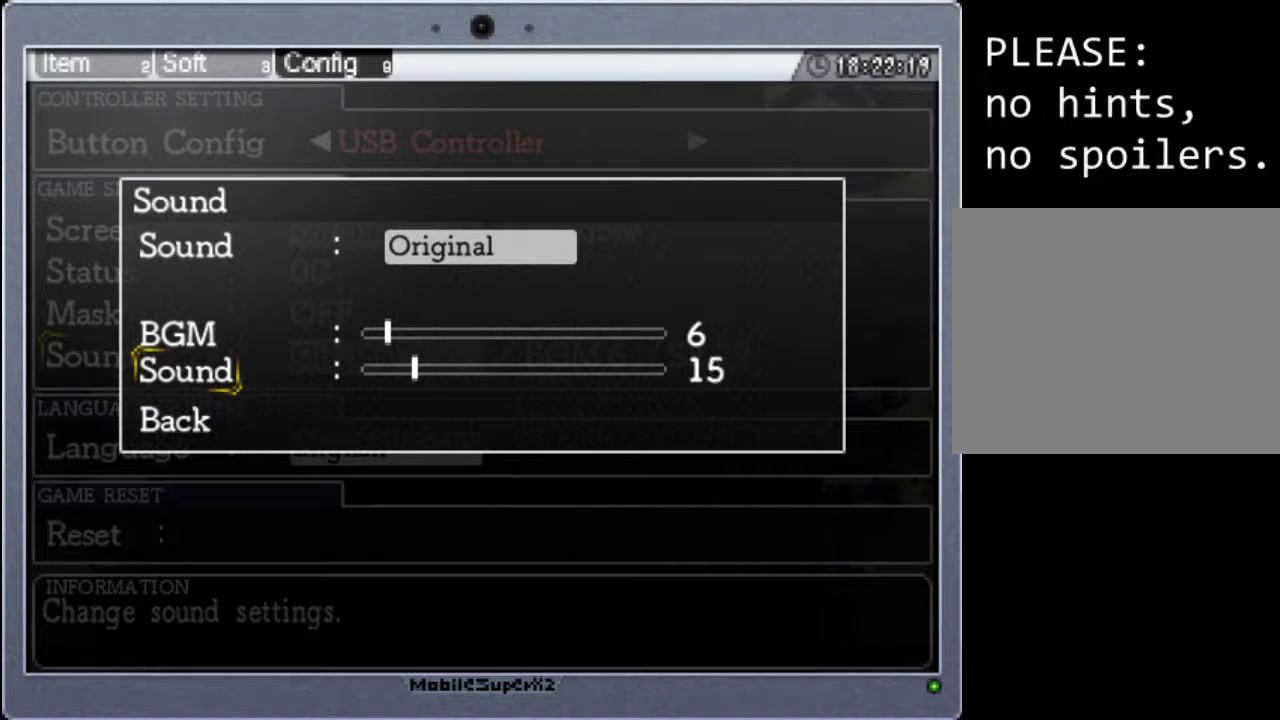
{"buttons": ["DPAD_LEFT"], "events": []}
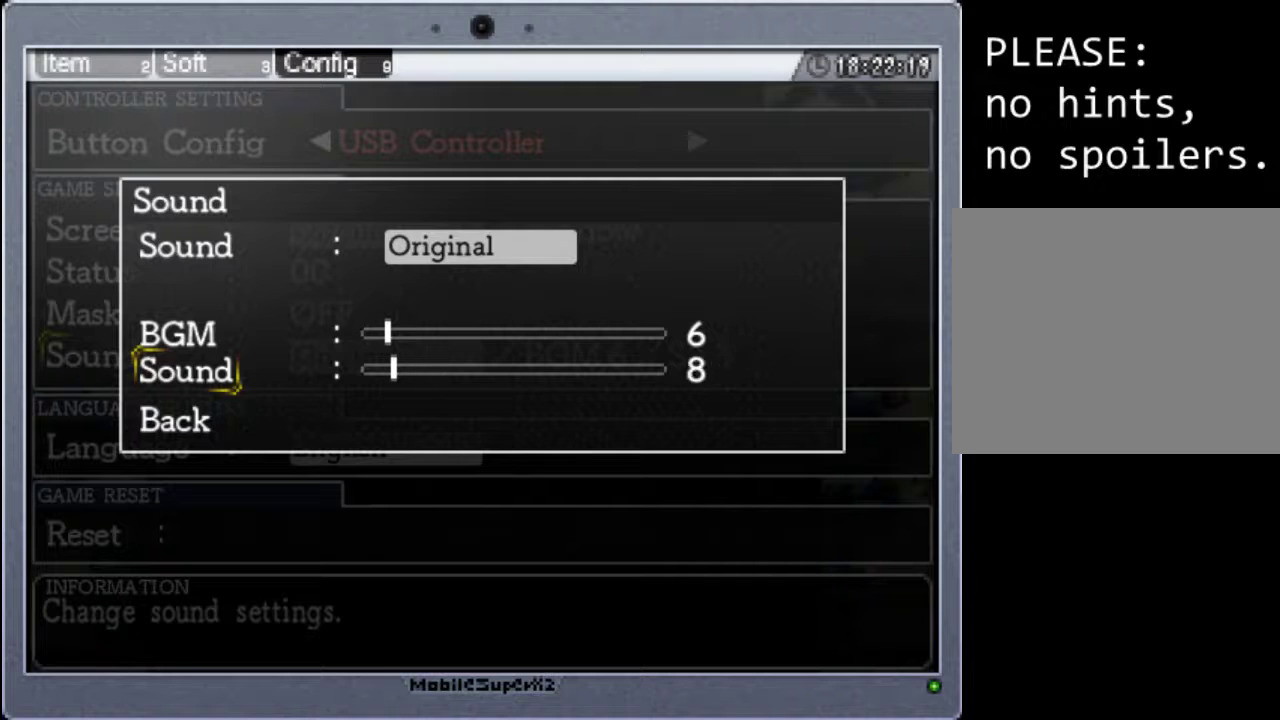
{"buttons": ["DPAD_LEFT"], "events": []}
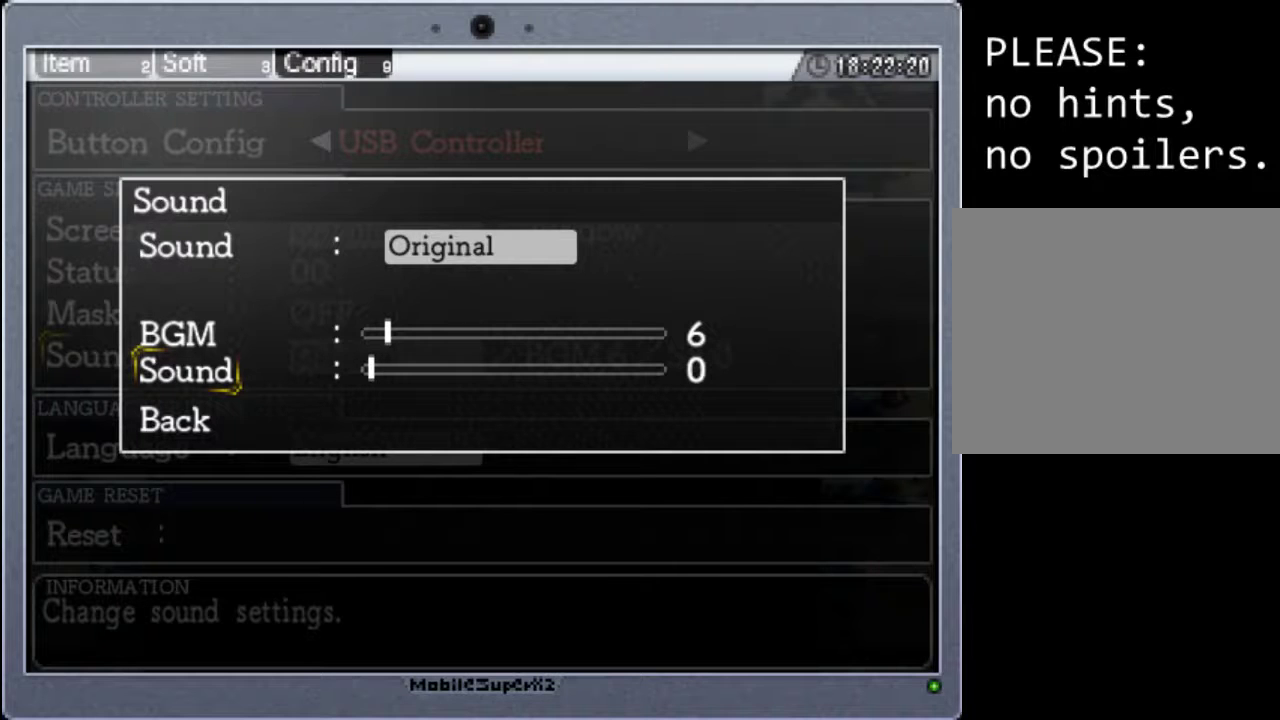
{"buttons": [], "events": [[367, "DPAD_LEFT", "up"]]}
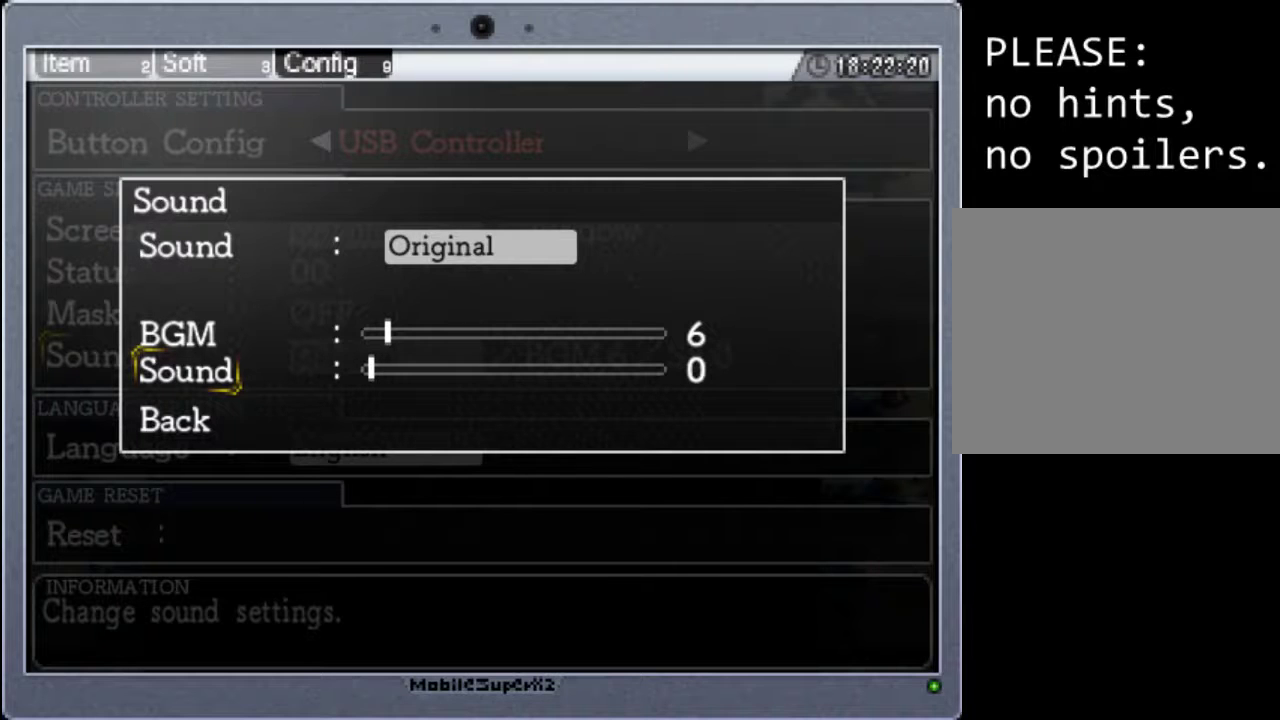
{"buttons": ["DPAD_RIGHT"], "events": [[67, "DPAD_RIGHT", "down"]]}
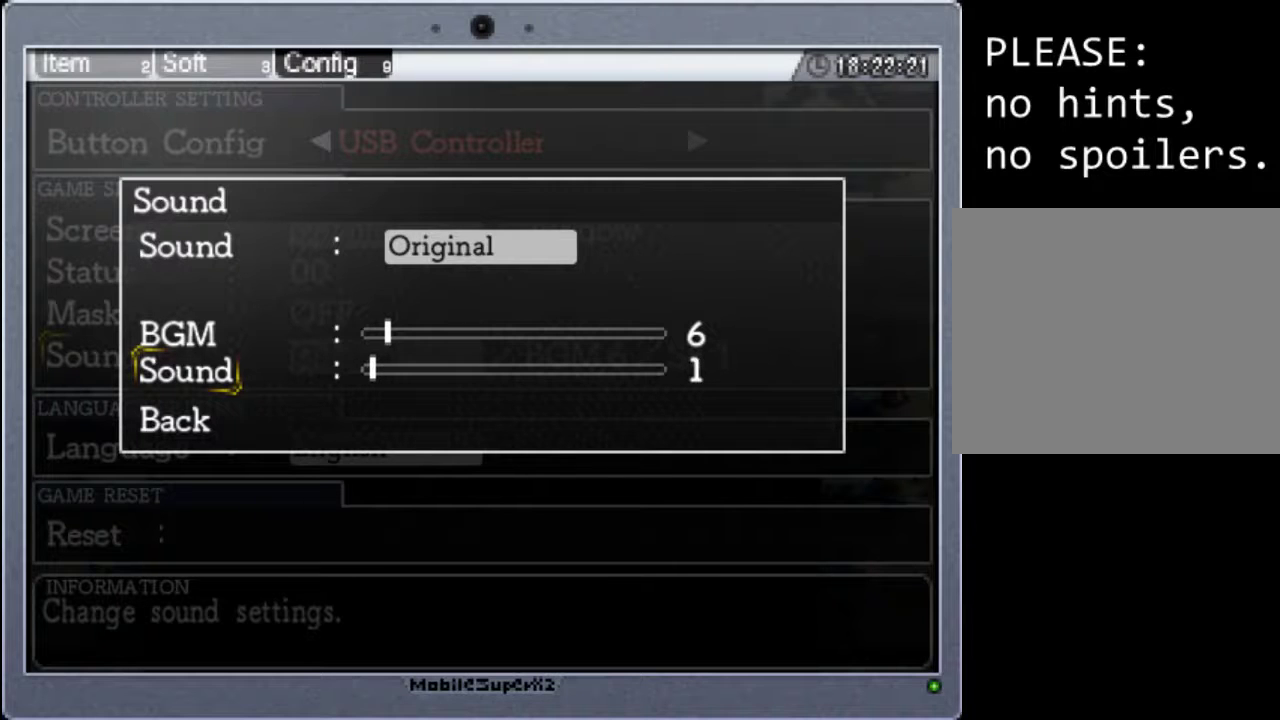
{"buttons": ["DPAD_RIGHT"], "events": []}
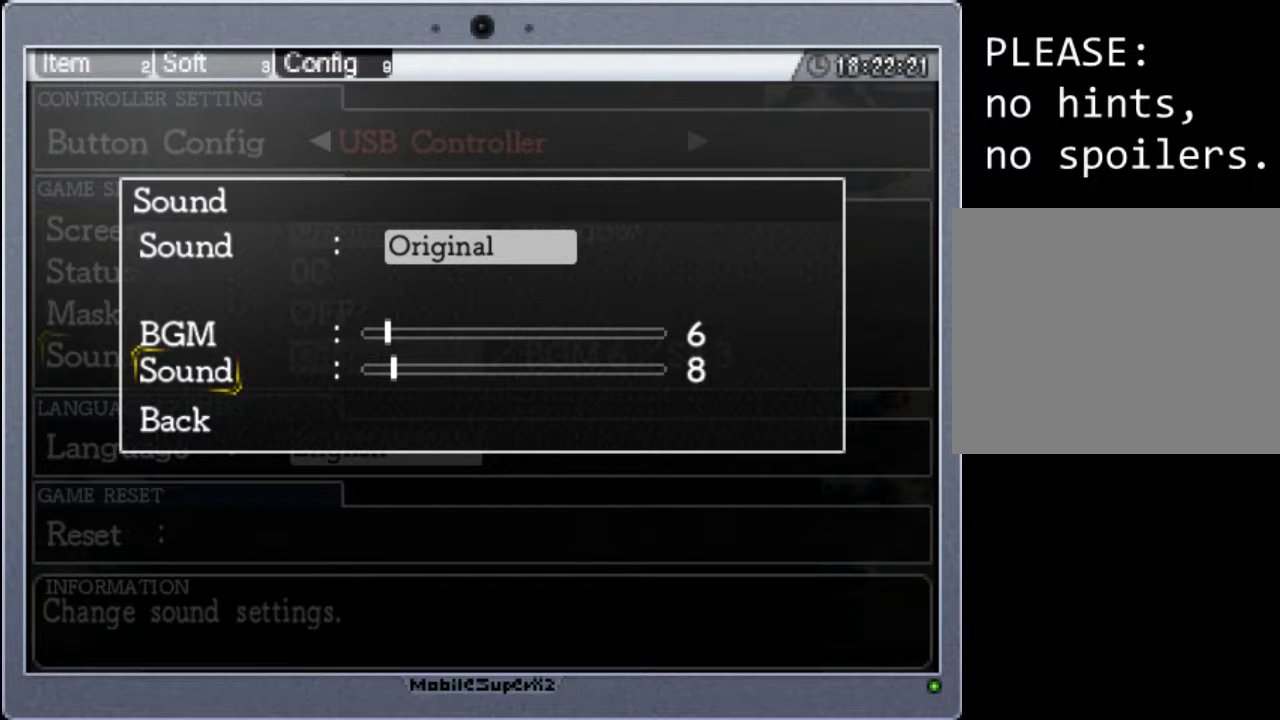
{"buttons": ["DPAD_RIGHT"], "events": []}
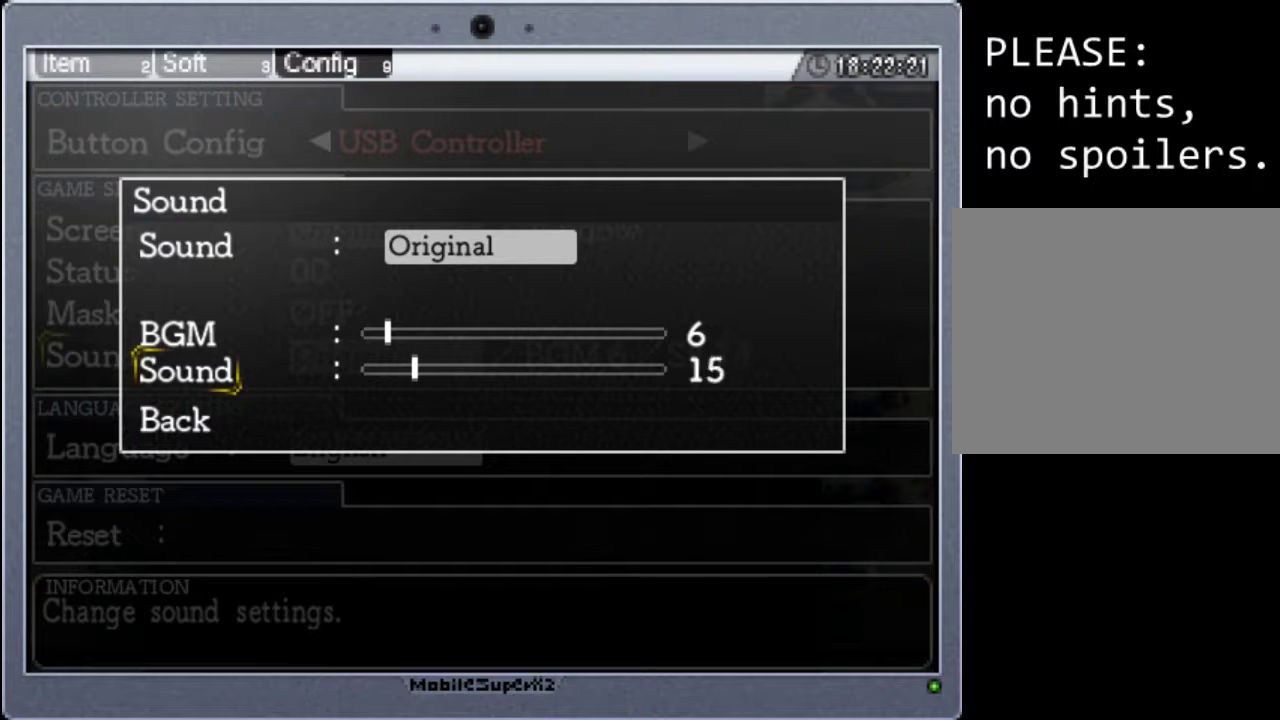
{"buttons": ["DPAD_RIGHT"], "events": [[233, "DPAD_RIGHT", "up"], [467, "DPAD_RIGHT", "down"]]}
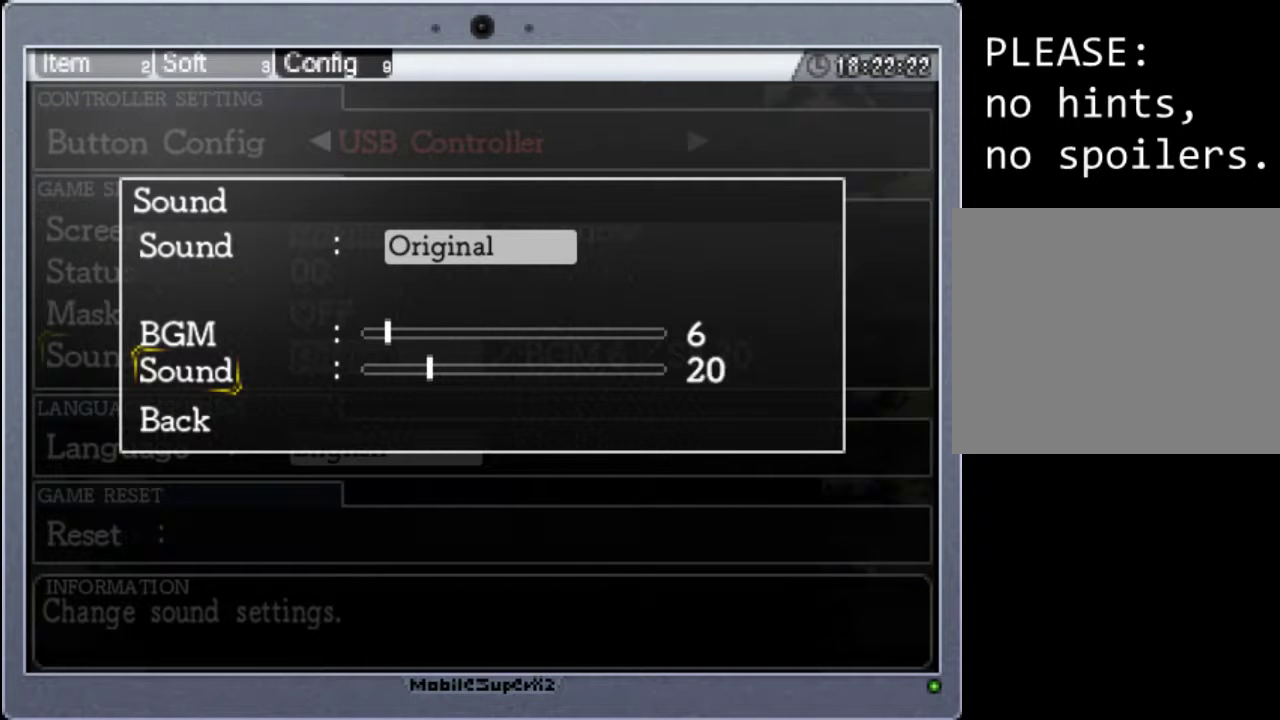
{"buttons": [], "events": [[100, "DPAD_RIGHT", "up"], [200, "DPAD_RIGHT", "down"], [333, "DPAD_RIGHT", "up"]]}
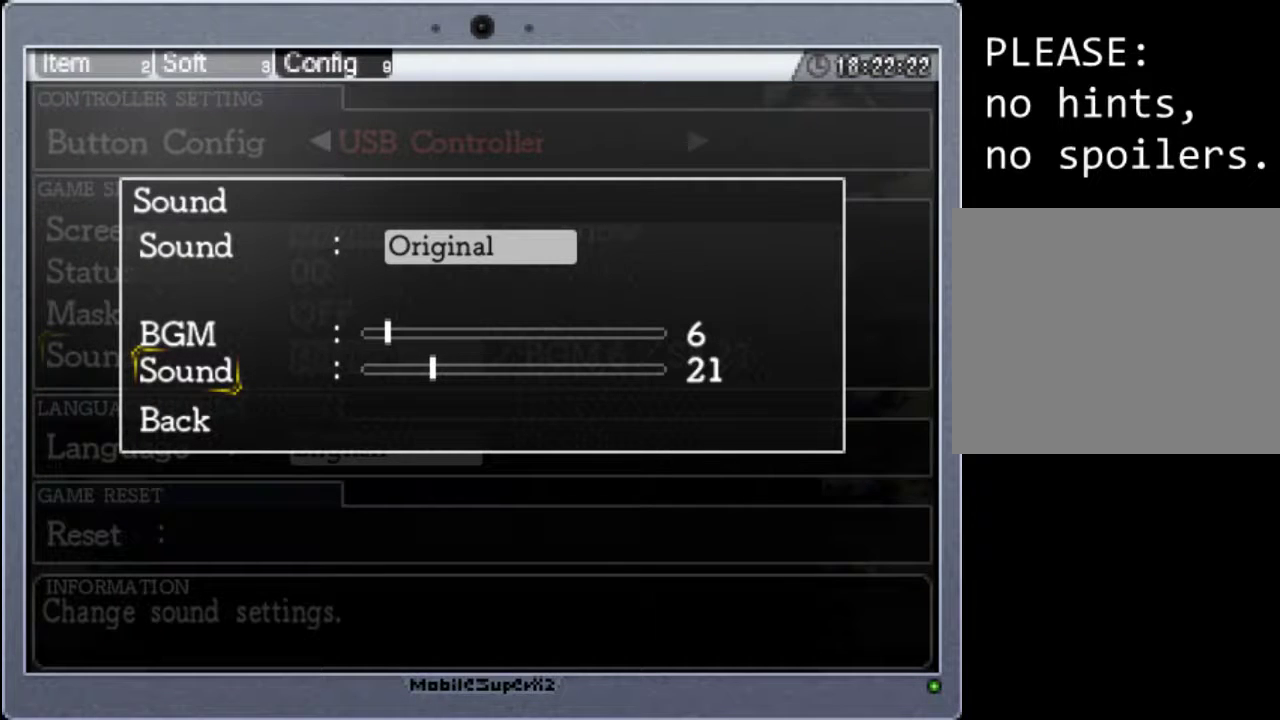
{"buttons": [], "events": [[233, "DPAD_DOWN", "down"], [367, "DPAD_DOWN", "up"]]}
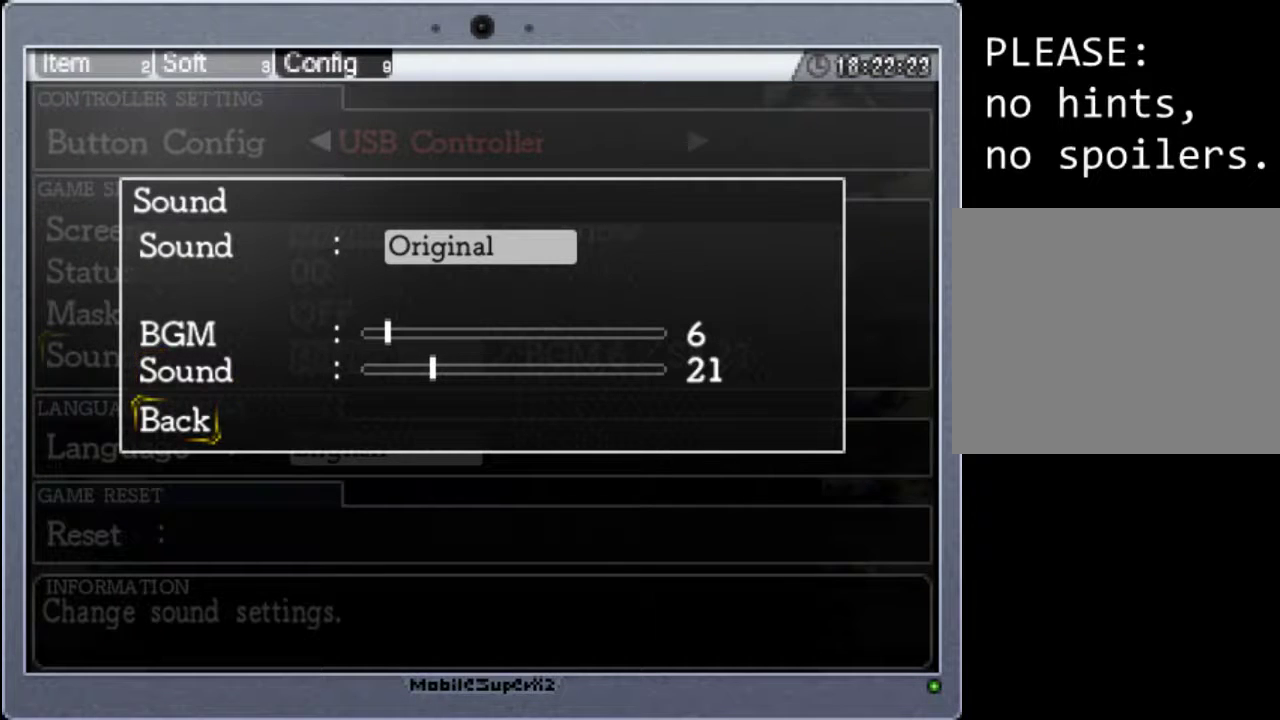
{"buttons": [], "events": [[33, "A", "down"], [200, "A", "up"]]}
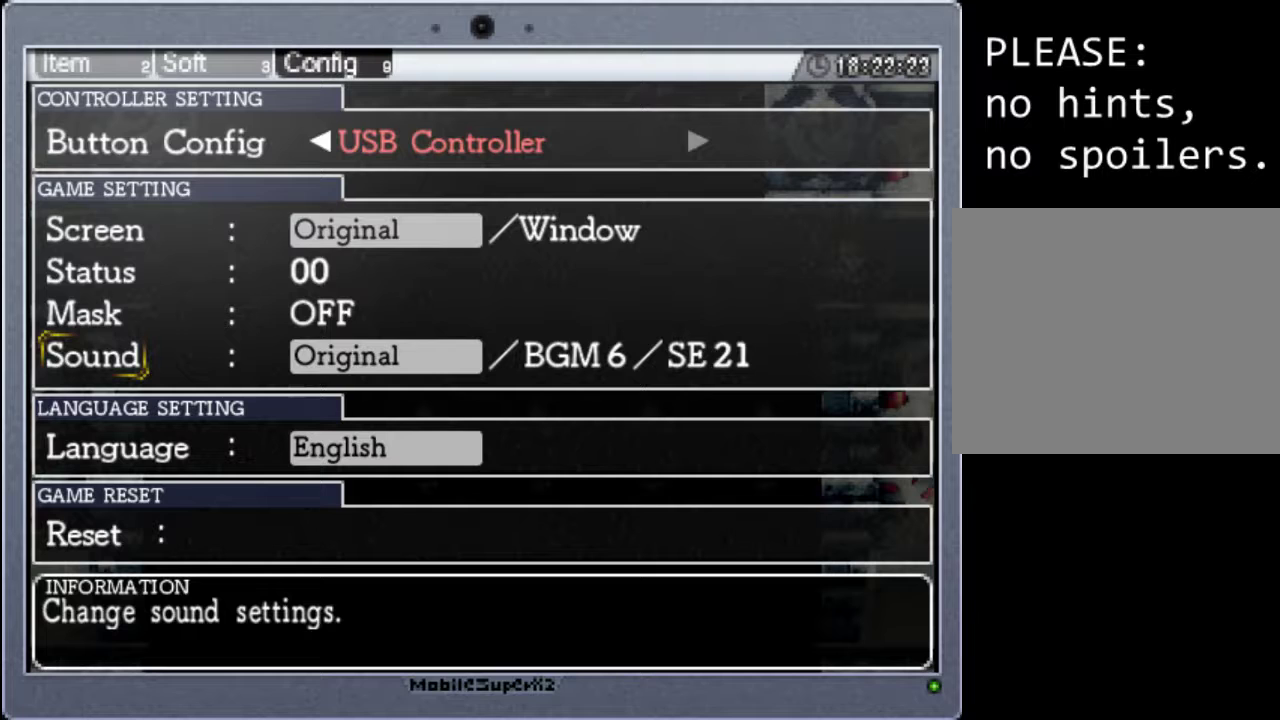
{"buttons": [], "events": []}
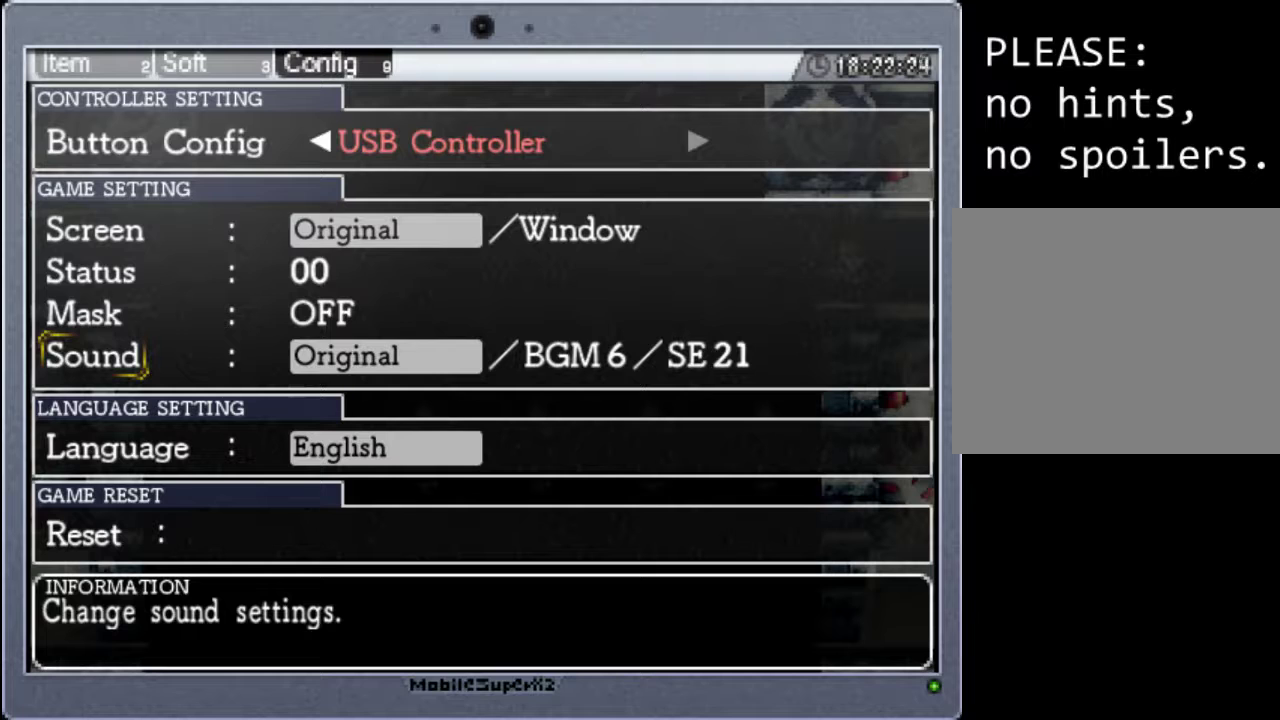
{"buttons": [], "events": []}
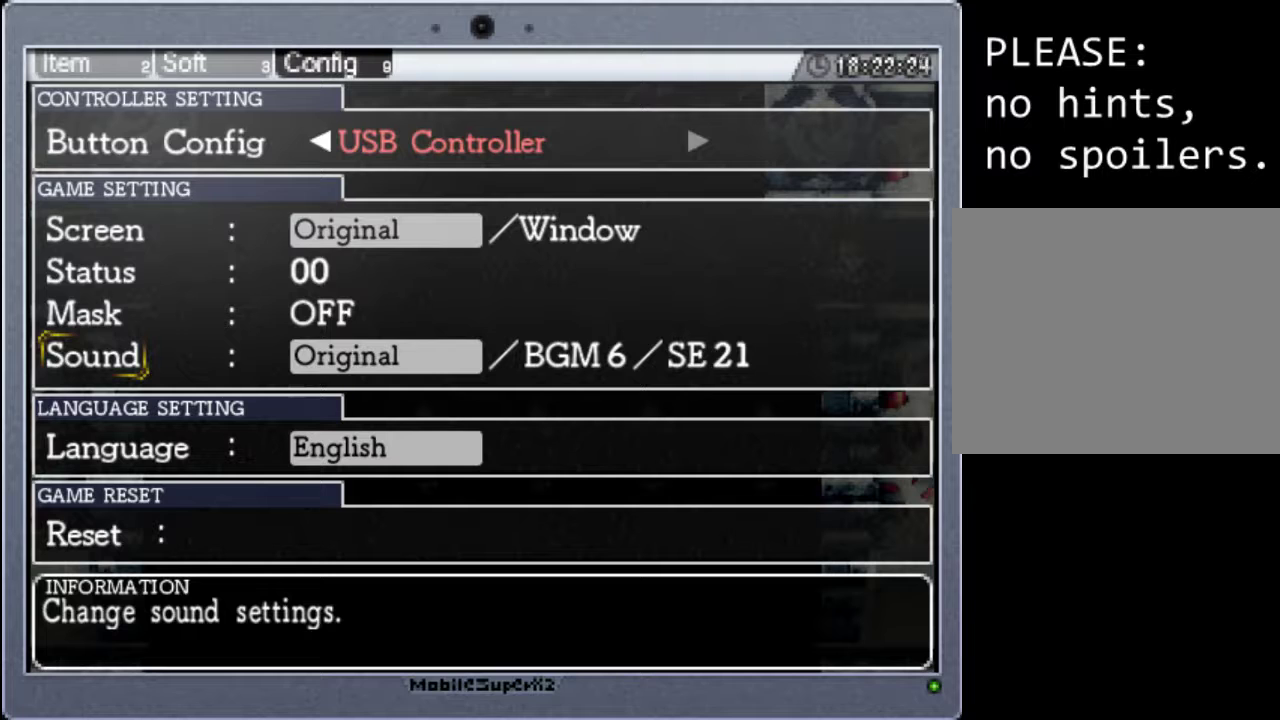
{"buttons": [], "events": []}
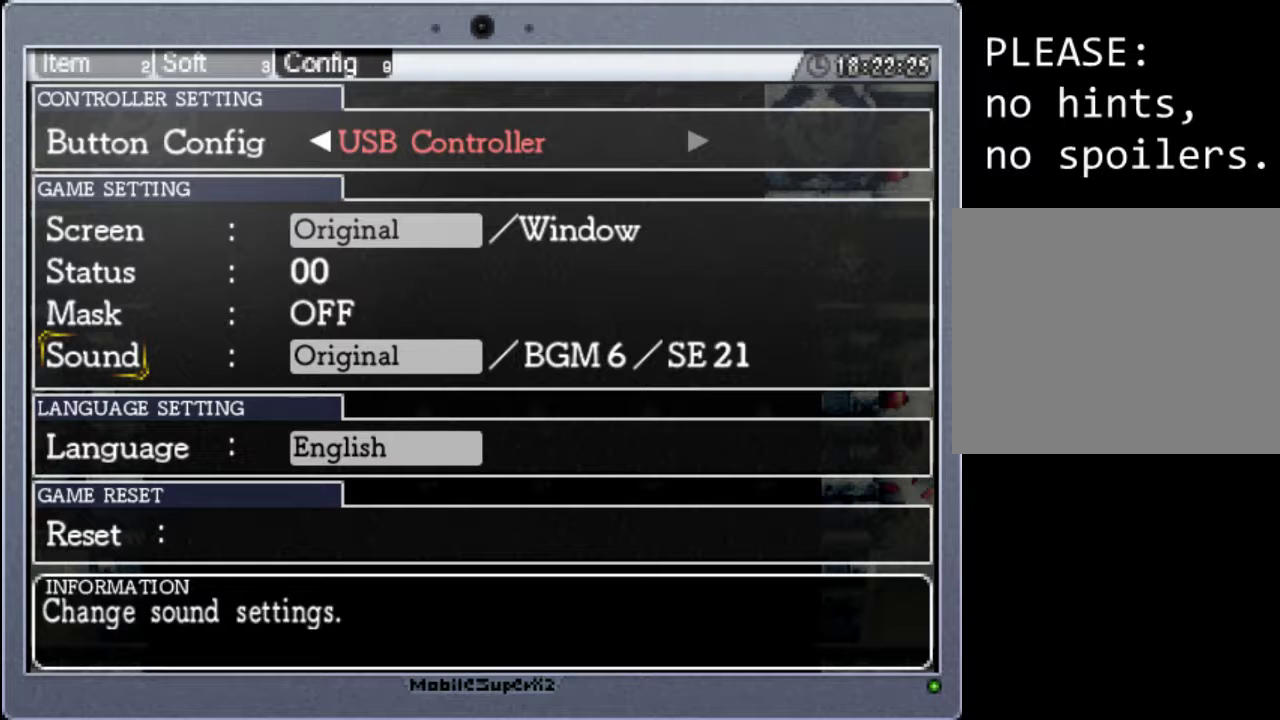
{"buttons": [], "events": [[200, "B", "down"], [333, "B", "up"]]}